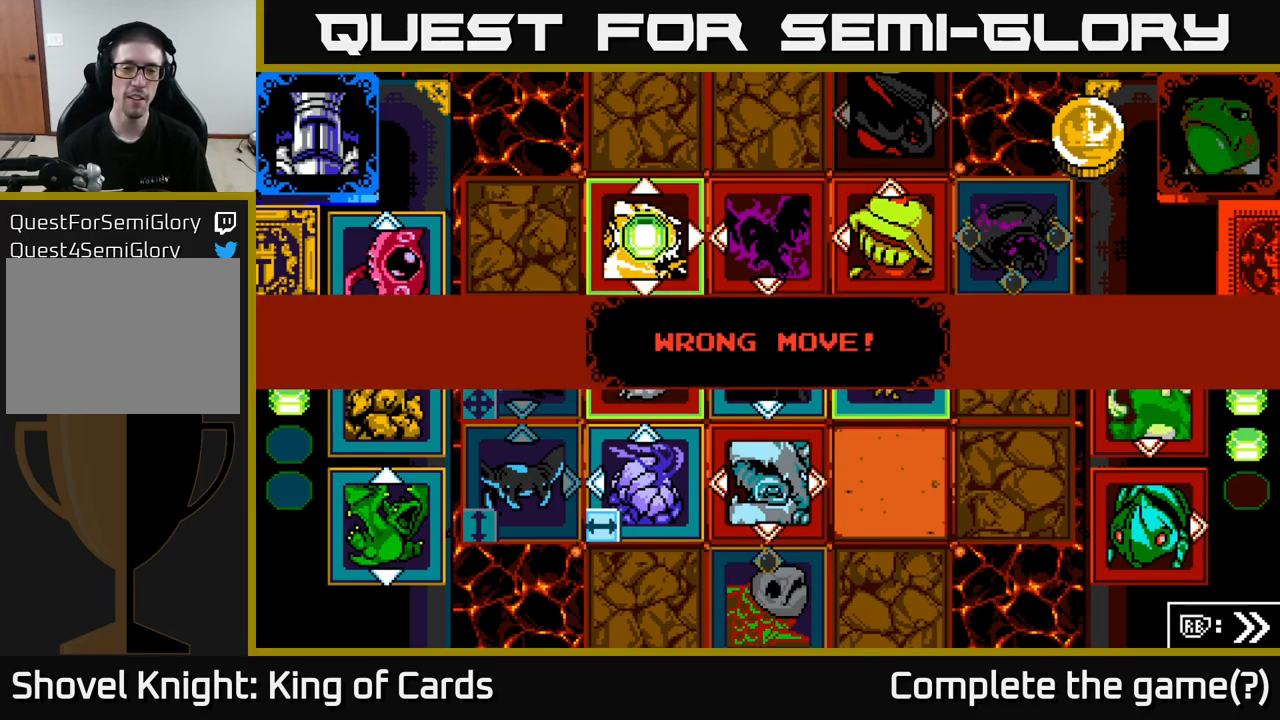
Gameplay with a controller (Xbox layout); each line is a JSON object with the inputs held at the frame after it. "events" lists button and stick changes between this image and that frame as [ms after this image, input, new state], when the widget could be followed in between.
{"buttons": [], "left_stick": "center", "right_stick": "center", "events": [[33, "B", "down"], [33, "X", "up"], [33, "Y", "down"], [117, "Y", "up"], [167, "B", "up"]]}
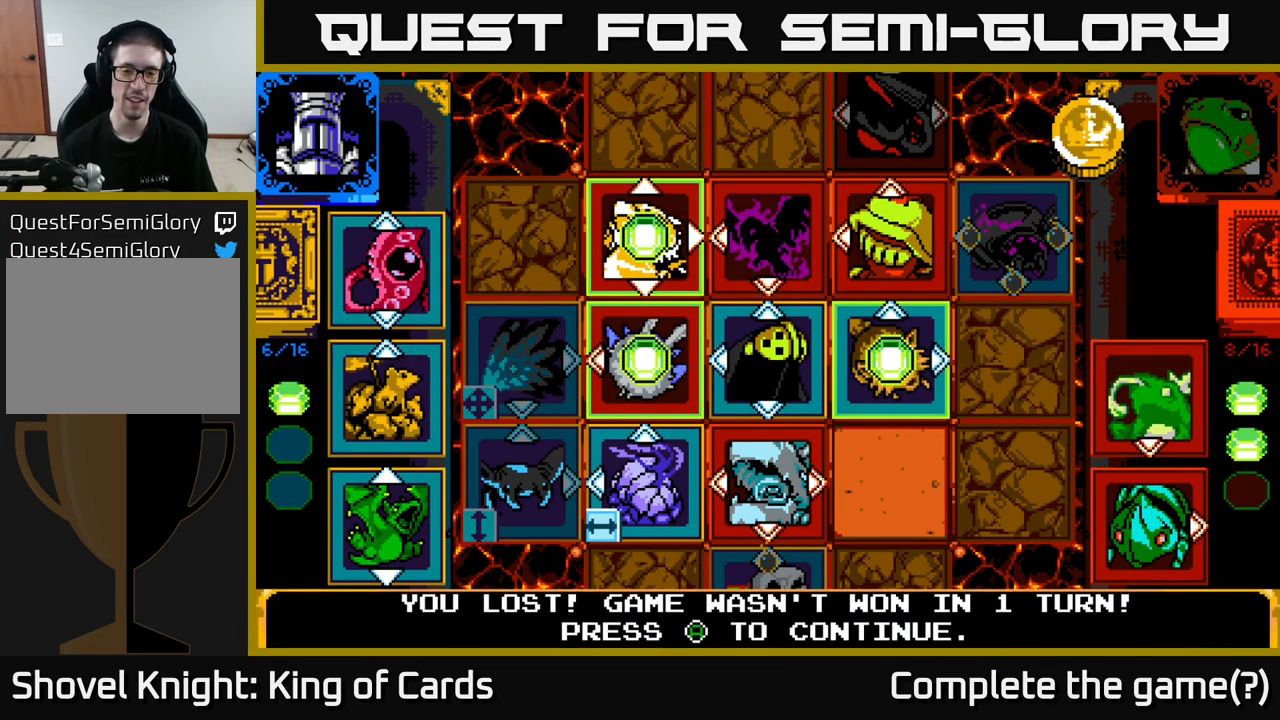
{"buttons": ["A"], "left_stick": "center", "right_stick": "center", "events": [[333, "A", "down"]]}
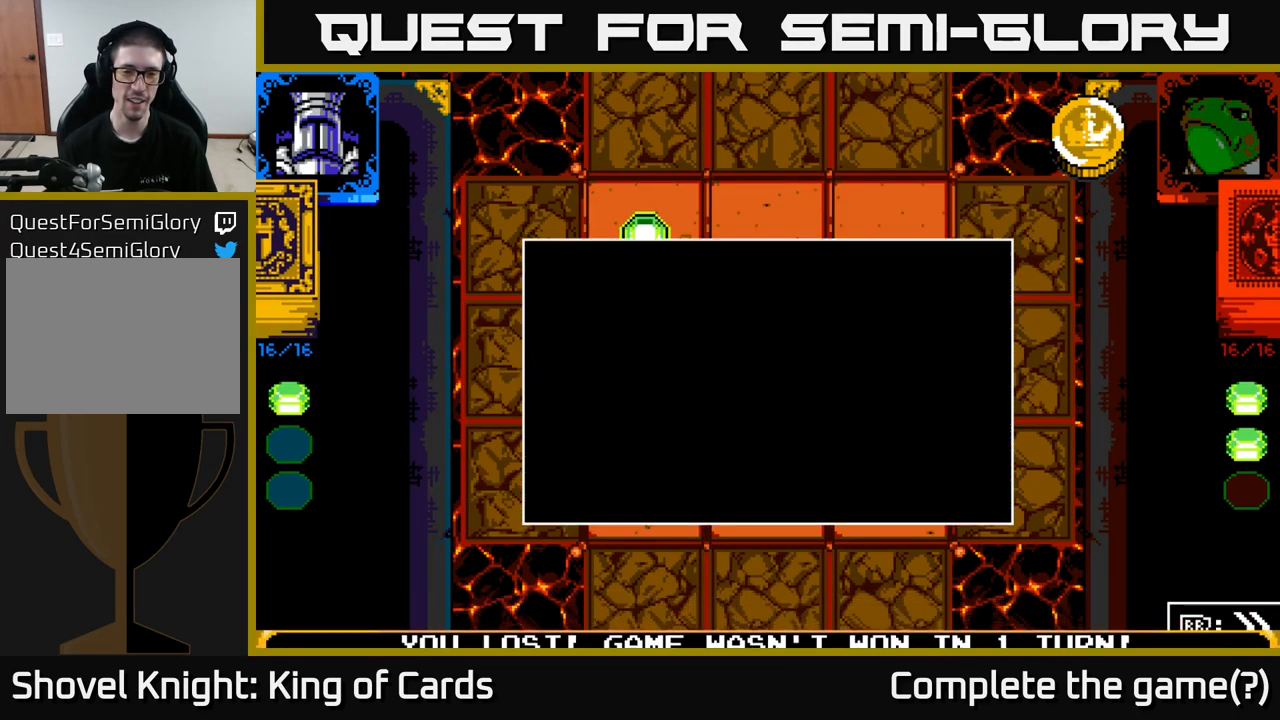
{"buttons": [], "left_stick": "center", "right_stick": "center", "events": [[17, "A", "up"]]}
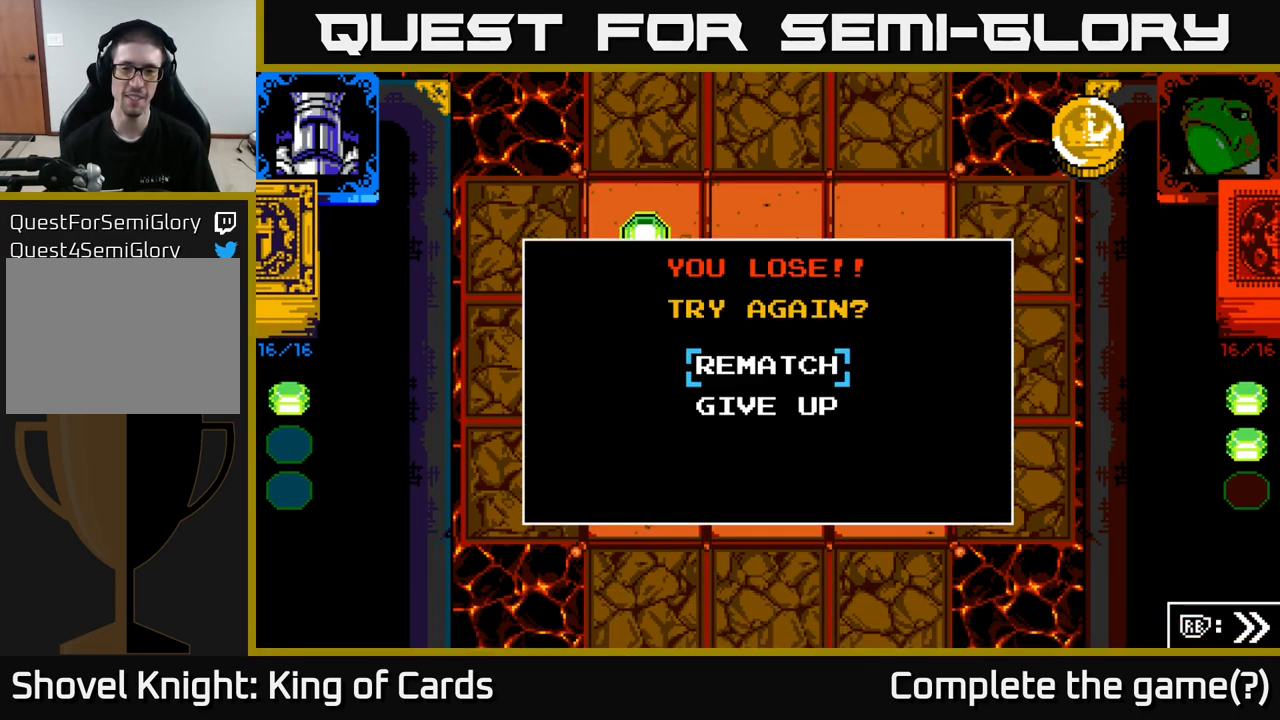
{"buttons": [], "left_stick": "center", "right_stick": "center", "events": [[133, "A", "down"], [267, "A", "up"]]}
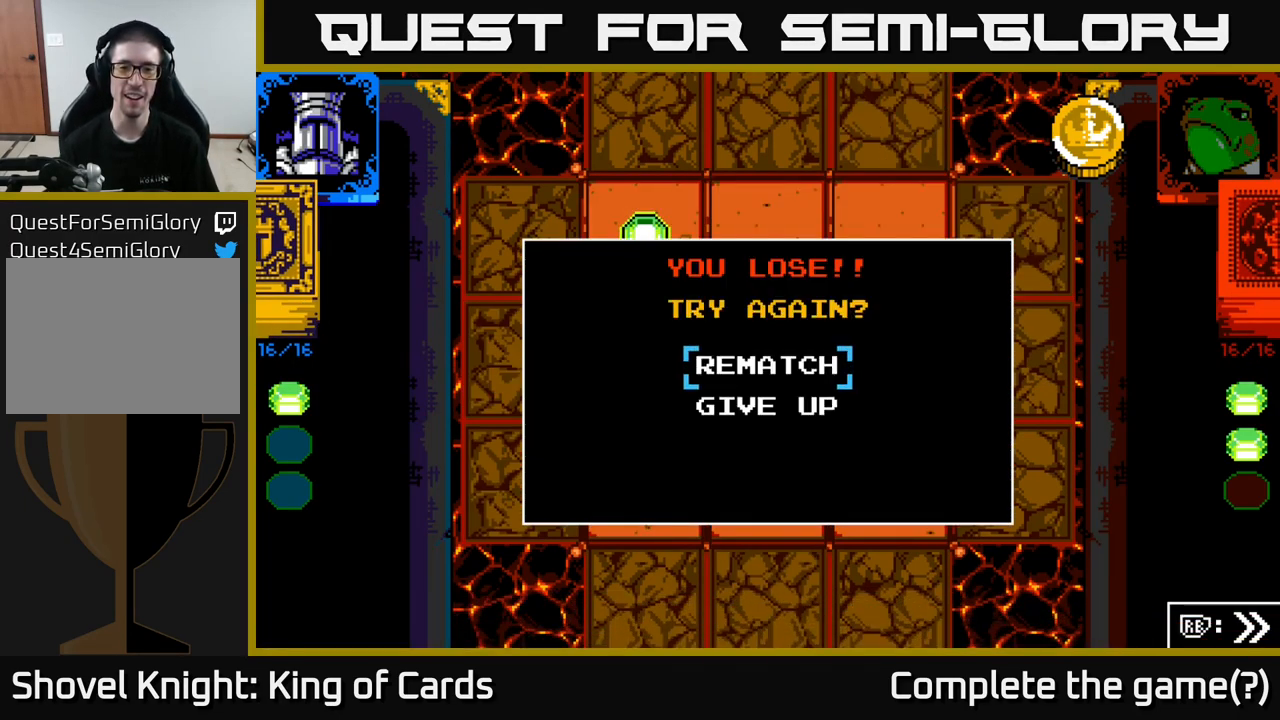
{"buttons": [], "left_stick": "center", "right_stick": "center", "events": []}
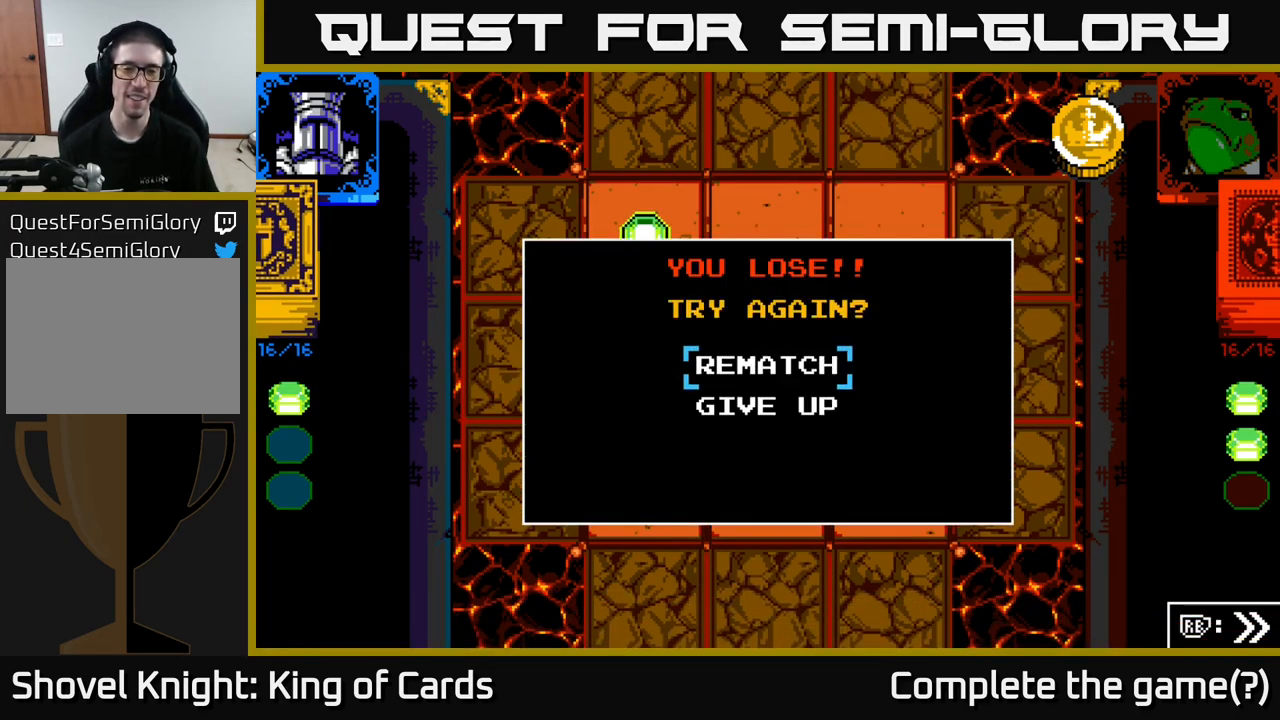
{"buttons": [], "left_stick": "center", "right_stick": "center", "events": []}
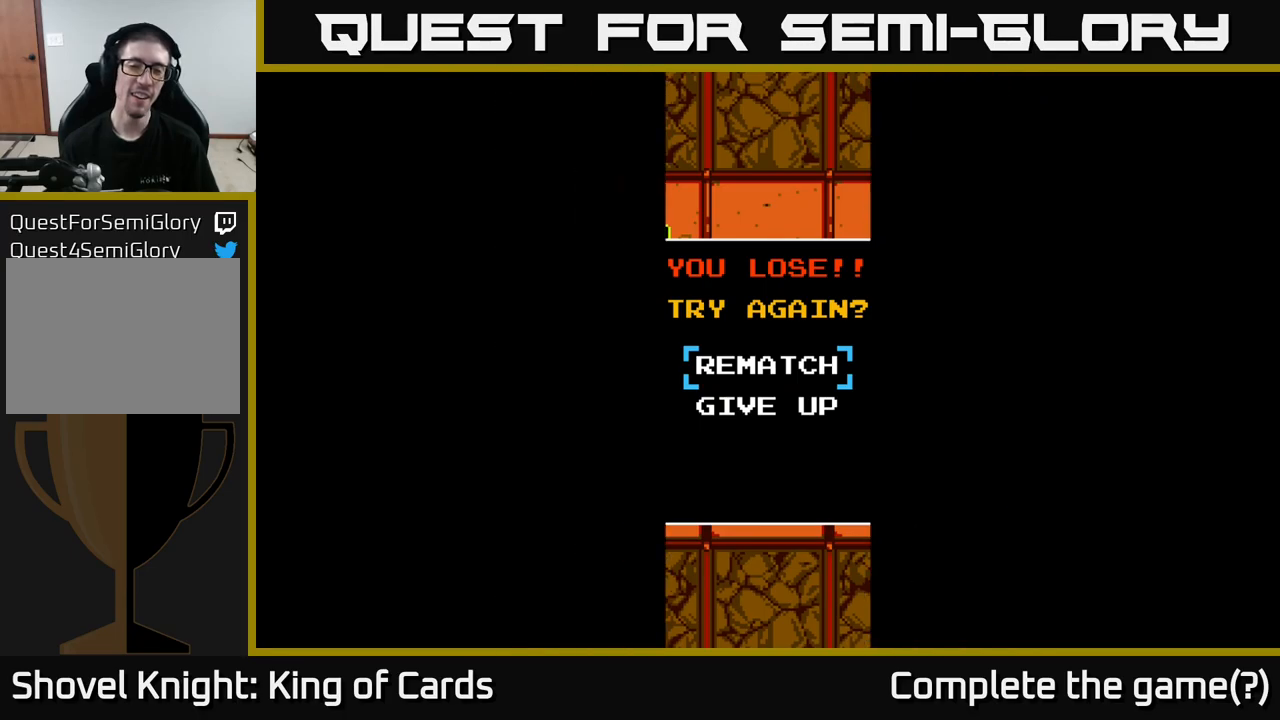
{"buttons": [], "left_stick": "center", "right_stick": "center", "events": []}
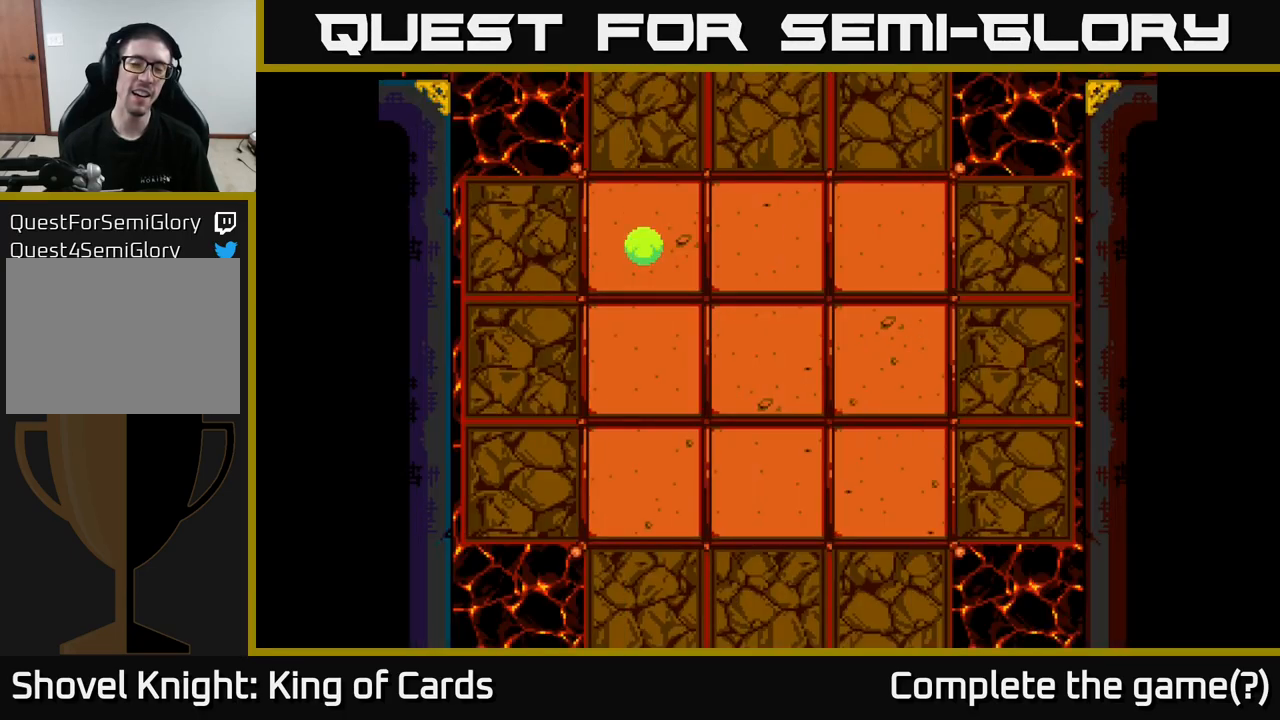
{"buttons": [], "left_stick": "center", "right_stick": "center", "events": []}
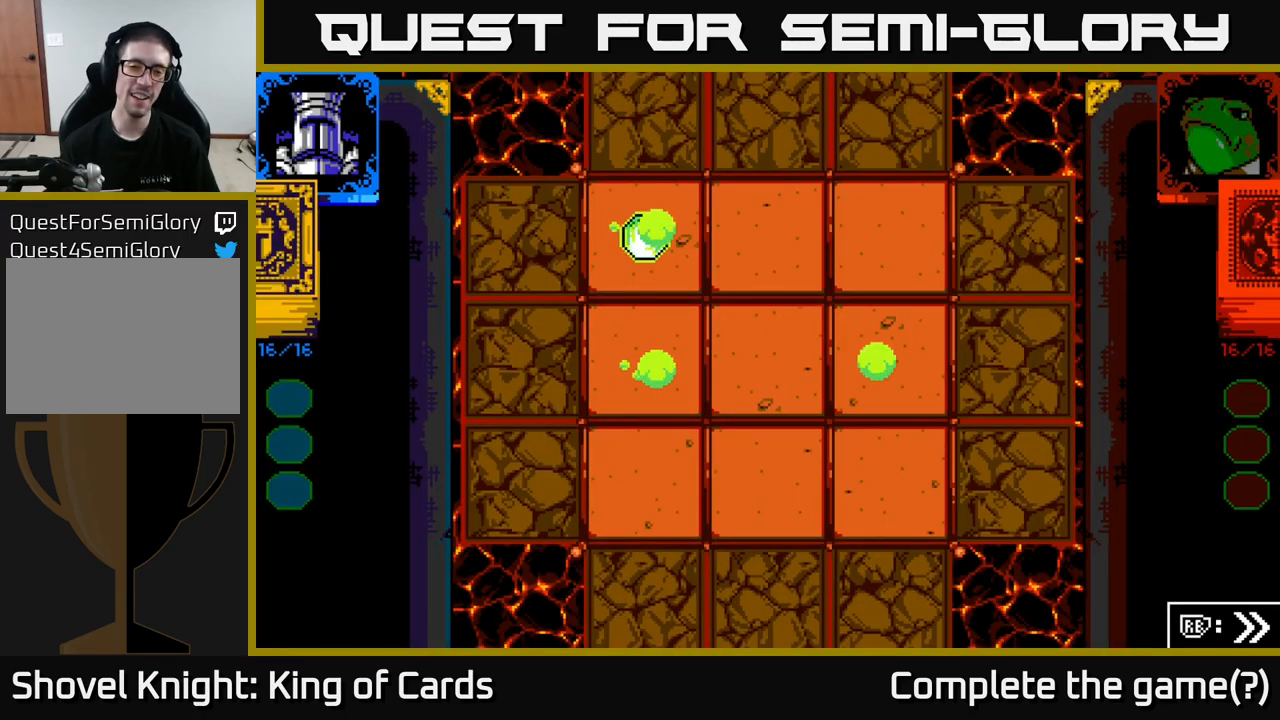
{"buttons": [], "left_stick": "center", "right_stick": "center", "events": [[67, "A", "down"], [250, "A", "up"]]}
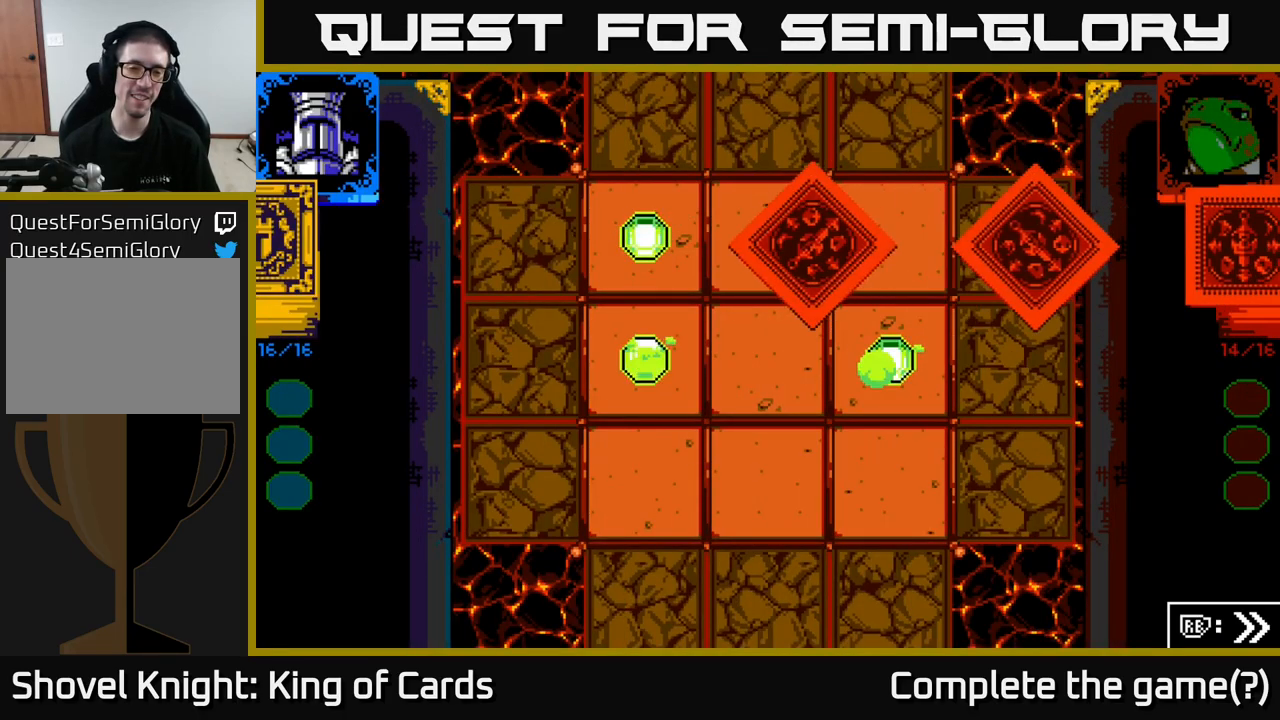
{"buttons": [], "left_stick": "center", "right_stick": "center", "events": []}
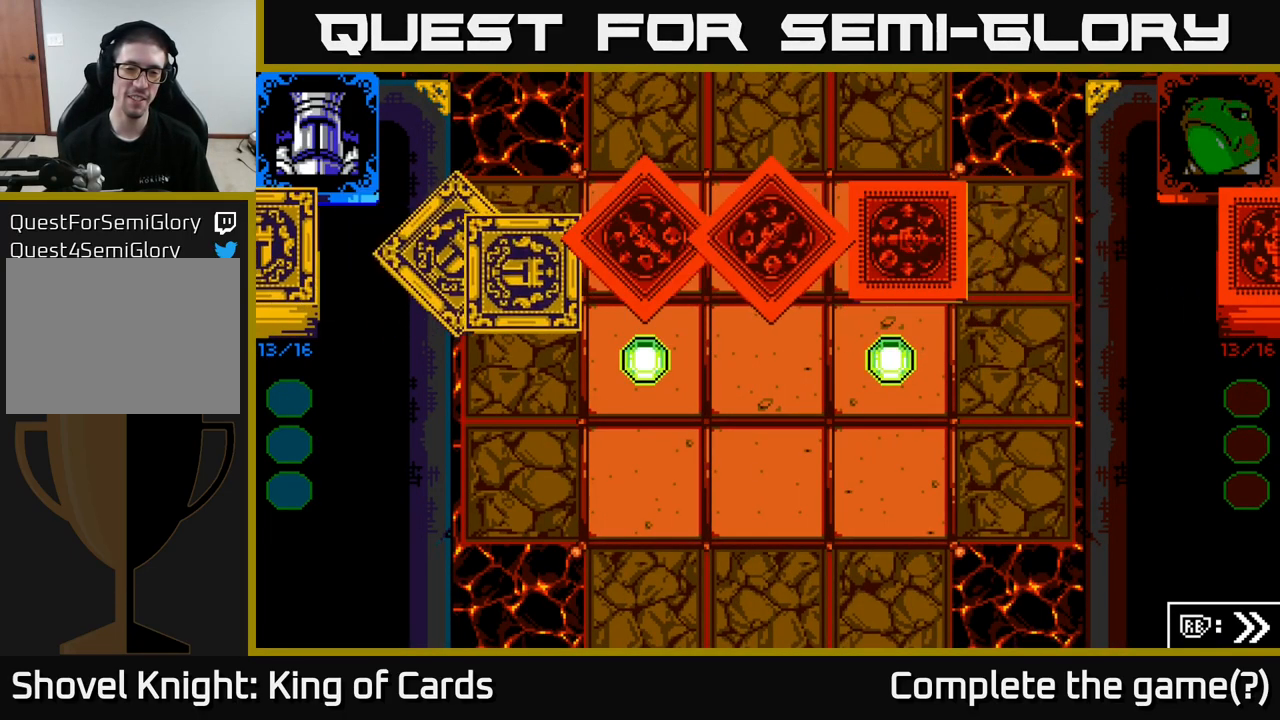
{"buttons": [], "left_stick": "center", "right_stick": "center", "events": []}
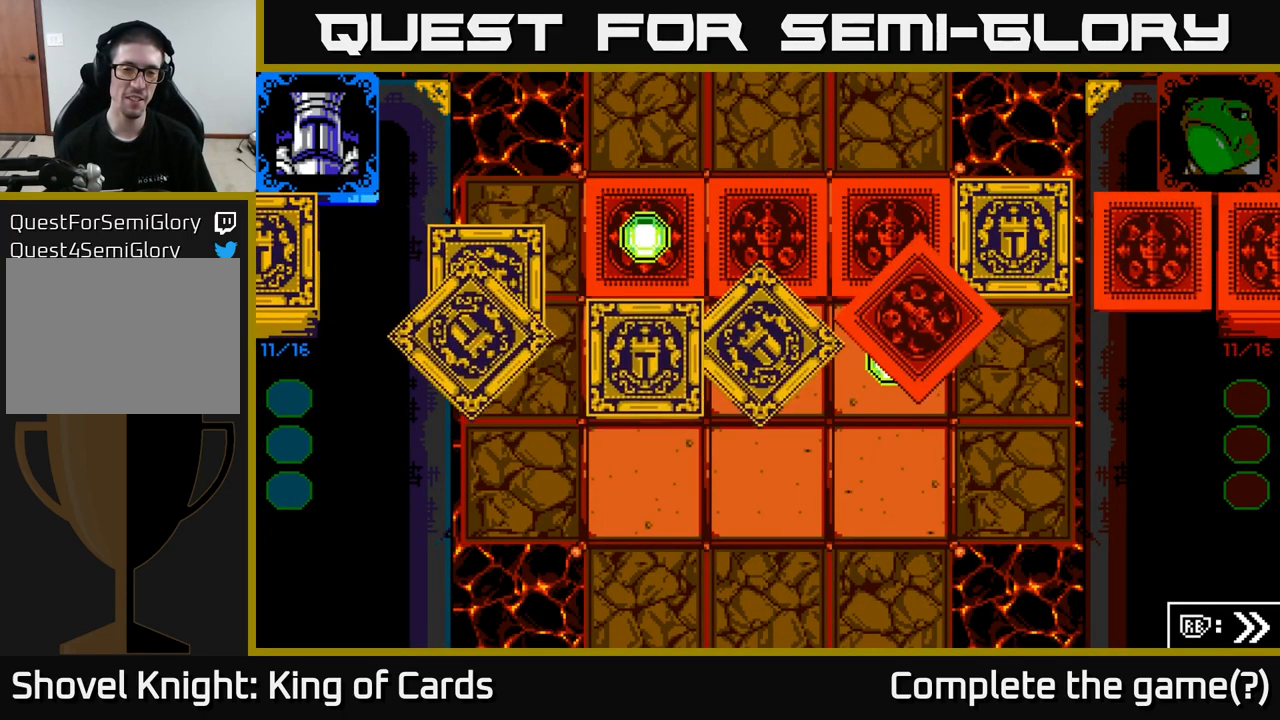
{"buttons": [], "left_stick": "center", "right_stick": "center", "events": []}
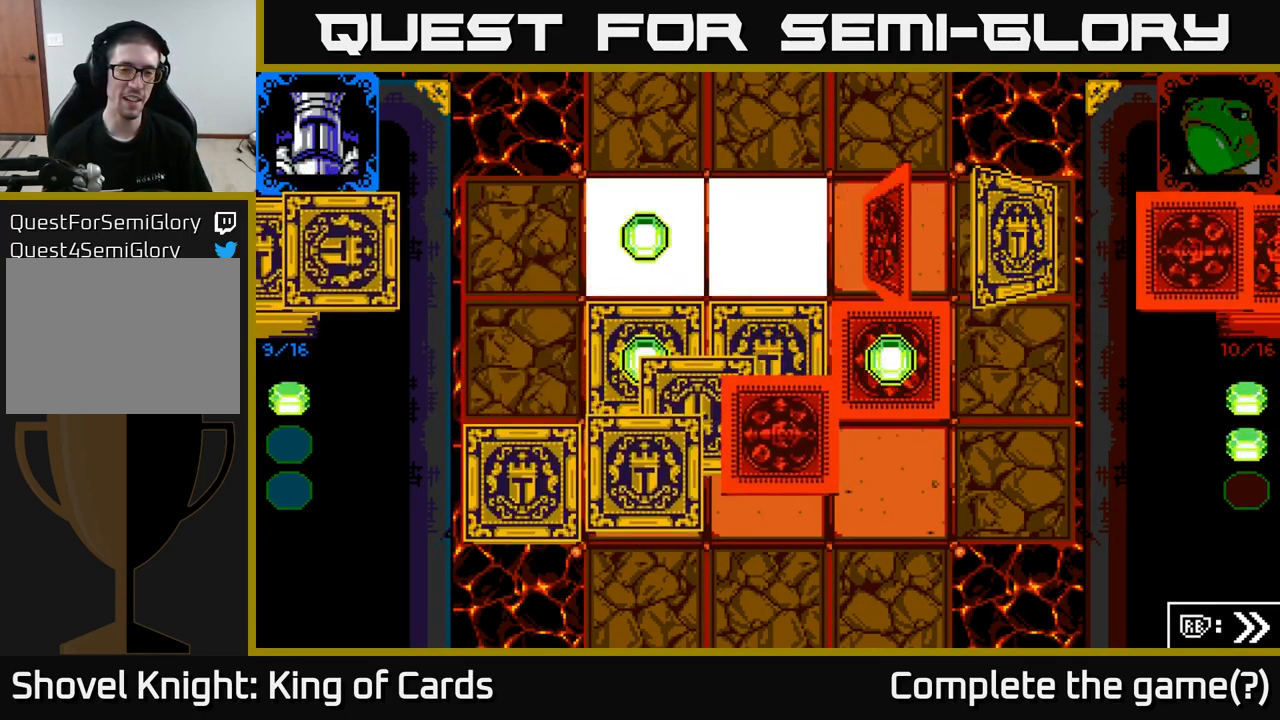
{"buttons": [], "left_stick": "center", "right_stick": "center", "events": []}
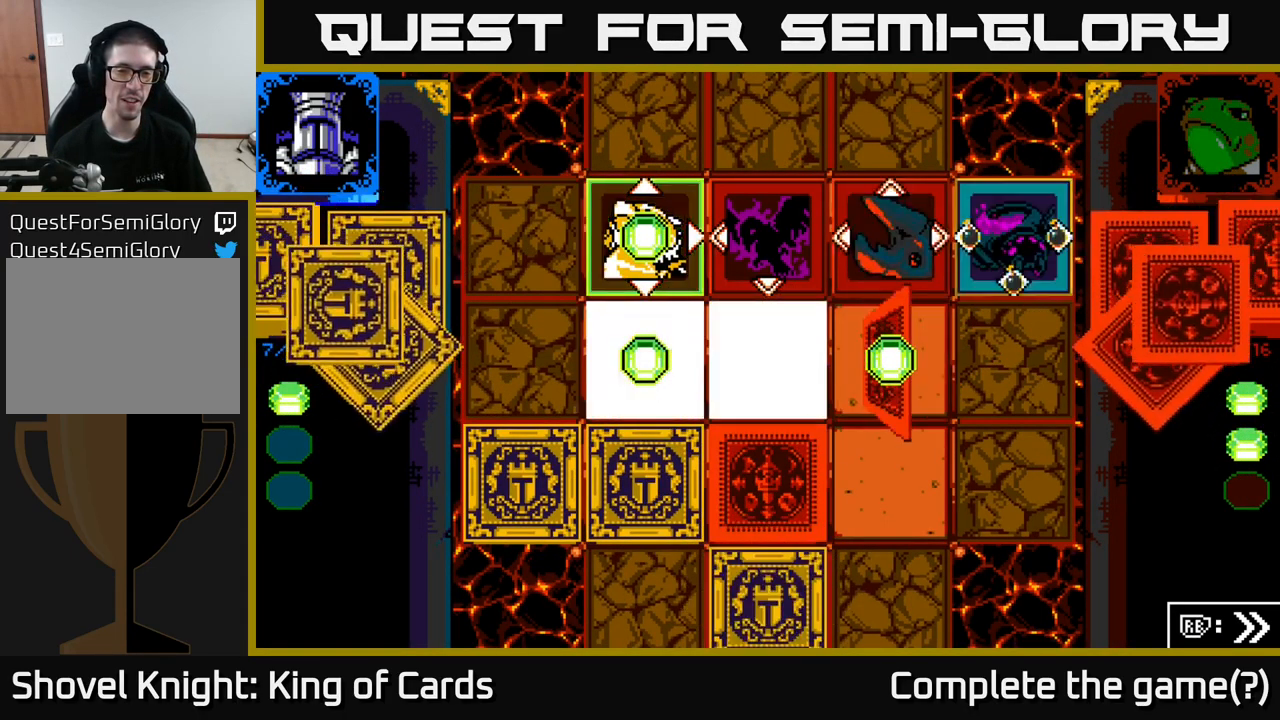
{"buttons": [], "left_stick": "center", "right_stick": "center", "events": []}
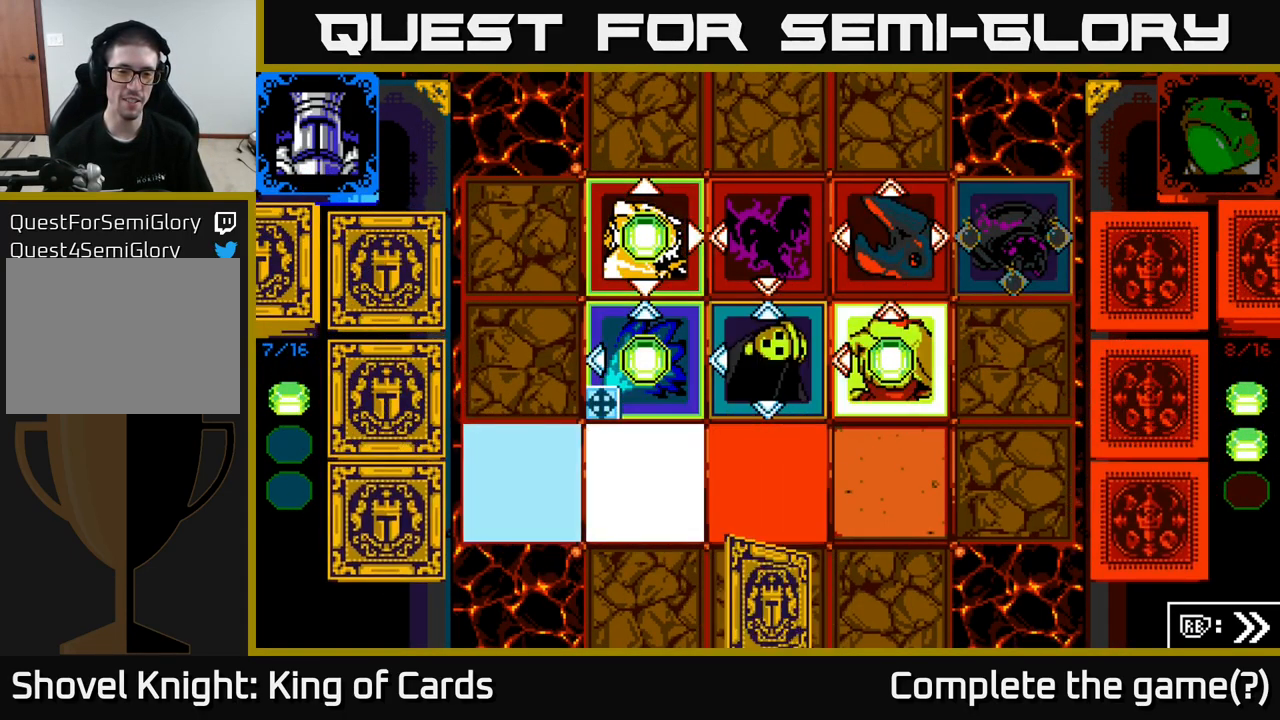
{"buttons": [], "left_stick": "center", "right_stick": "center", "events": []}
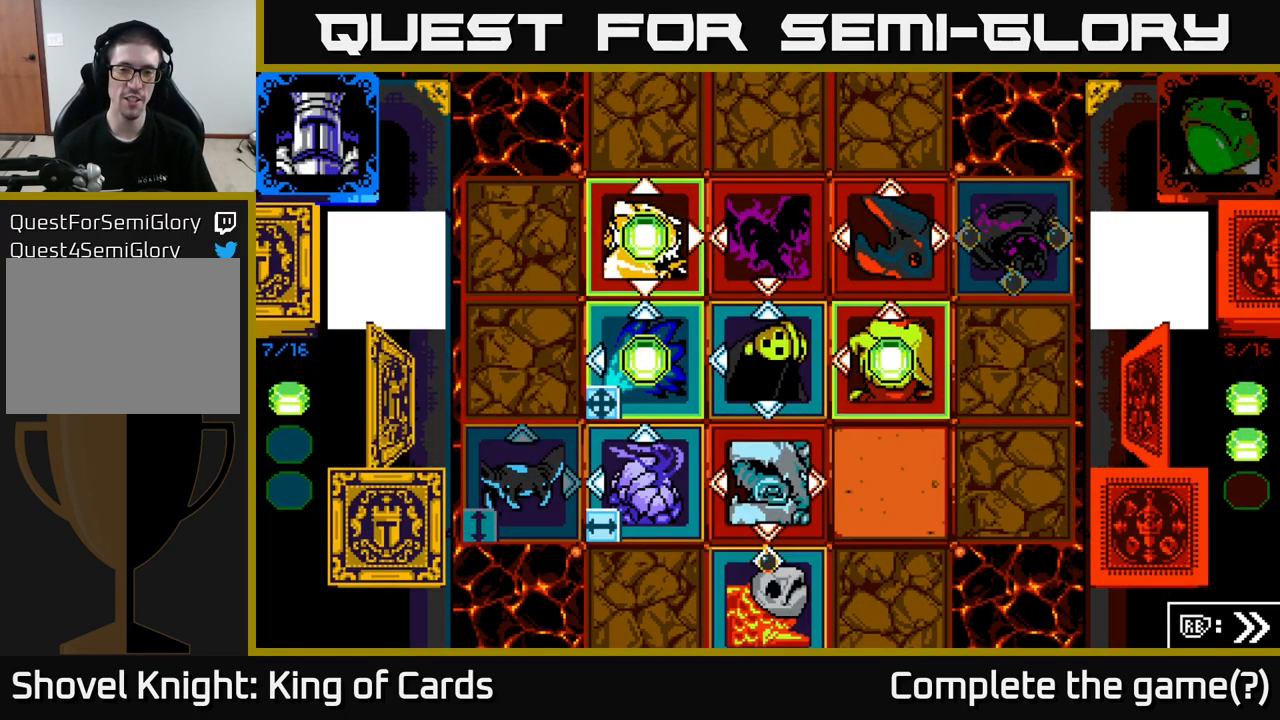
{"buttons": [], "left_stick": "center", "right_stick": "center", "events": []}
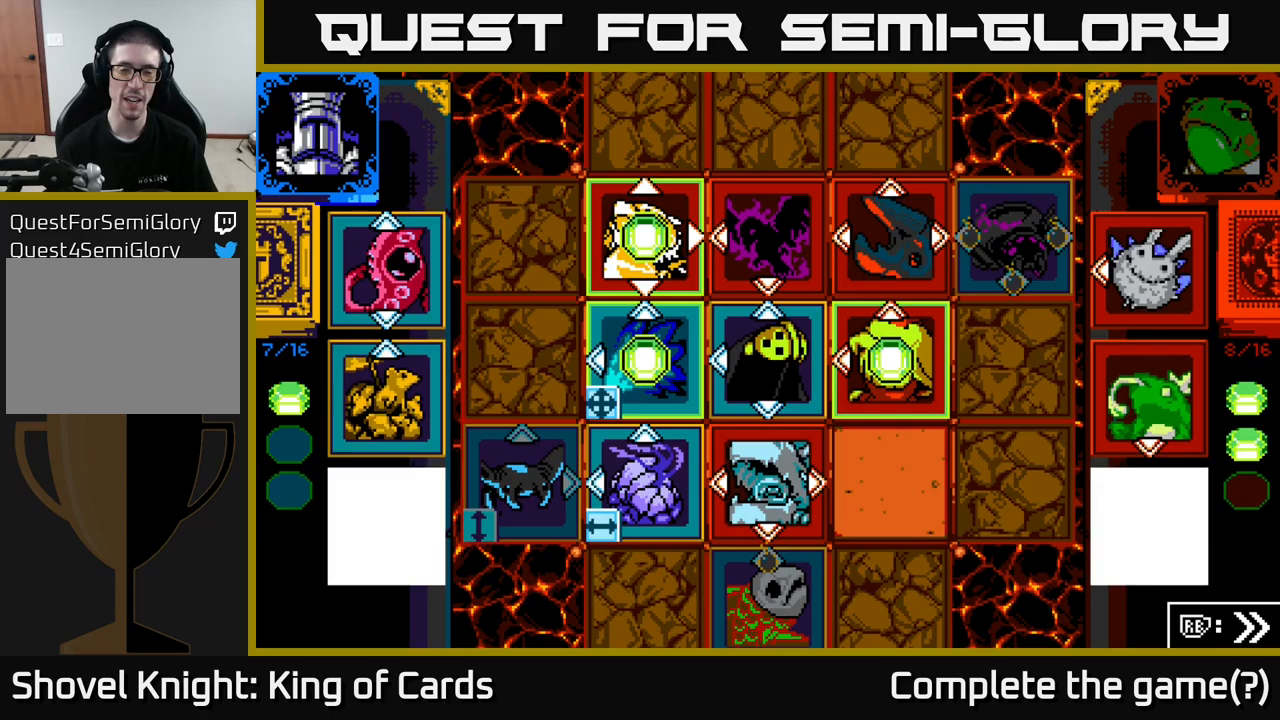
{"buttons": [], "left_stick": "center", "right_stick": "center", "events": []}
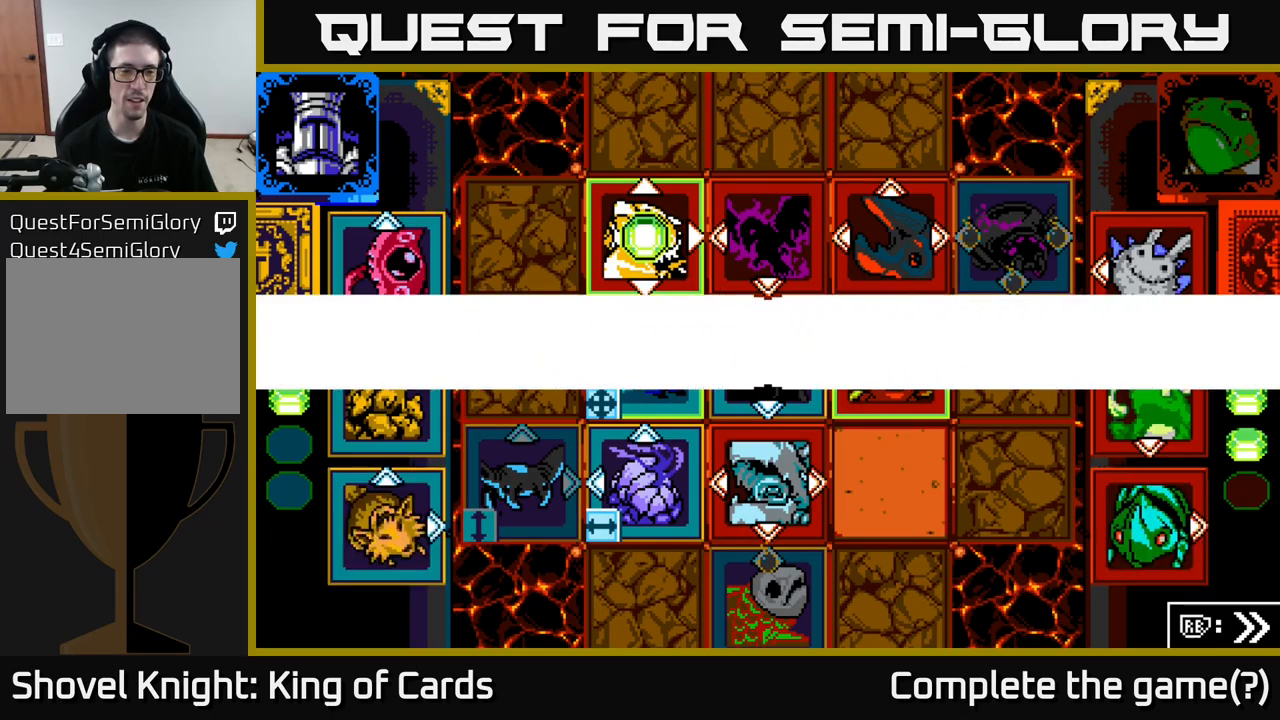
{"buttons": ["A"], "left_stick": "center", "right_stick": "center", "events": [[466, "A", "down"]]}
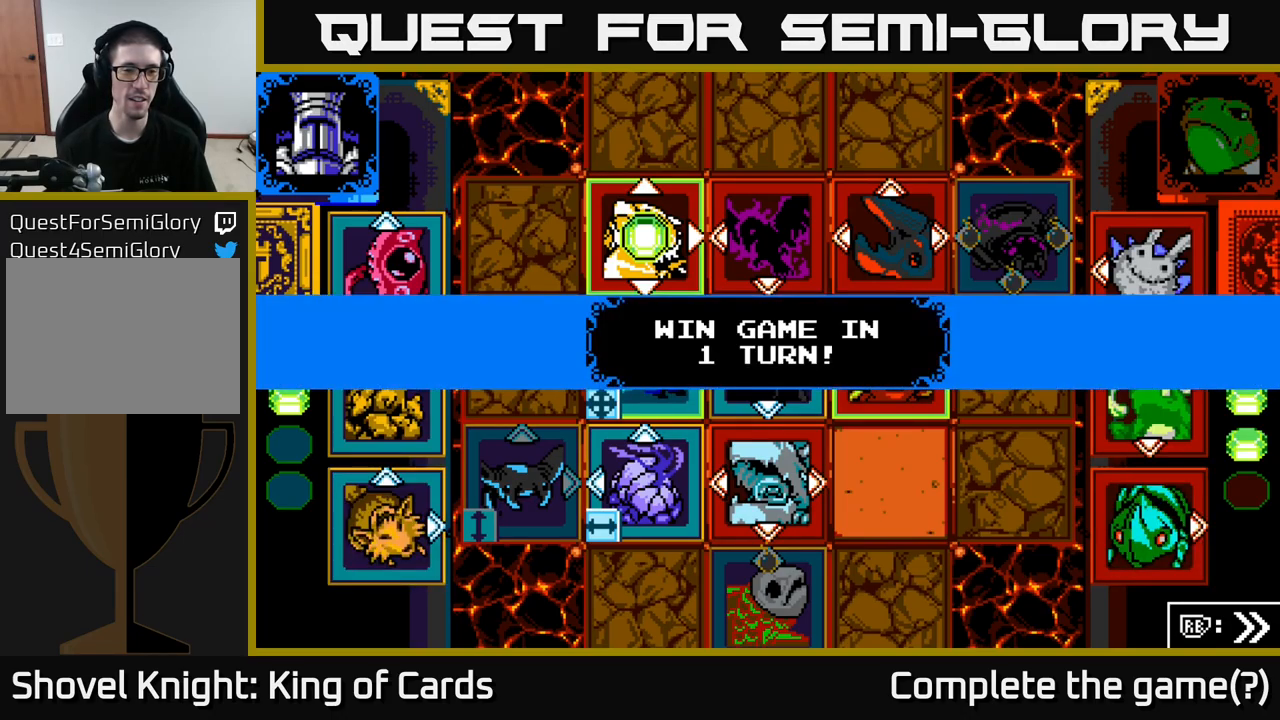
{"buttons": [], "left_stick": "center", "right_stick": "center", "events": [[100, "A", "up"], [300, "Y", "down"], [433, "Y", "up"]]}
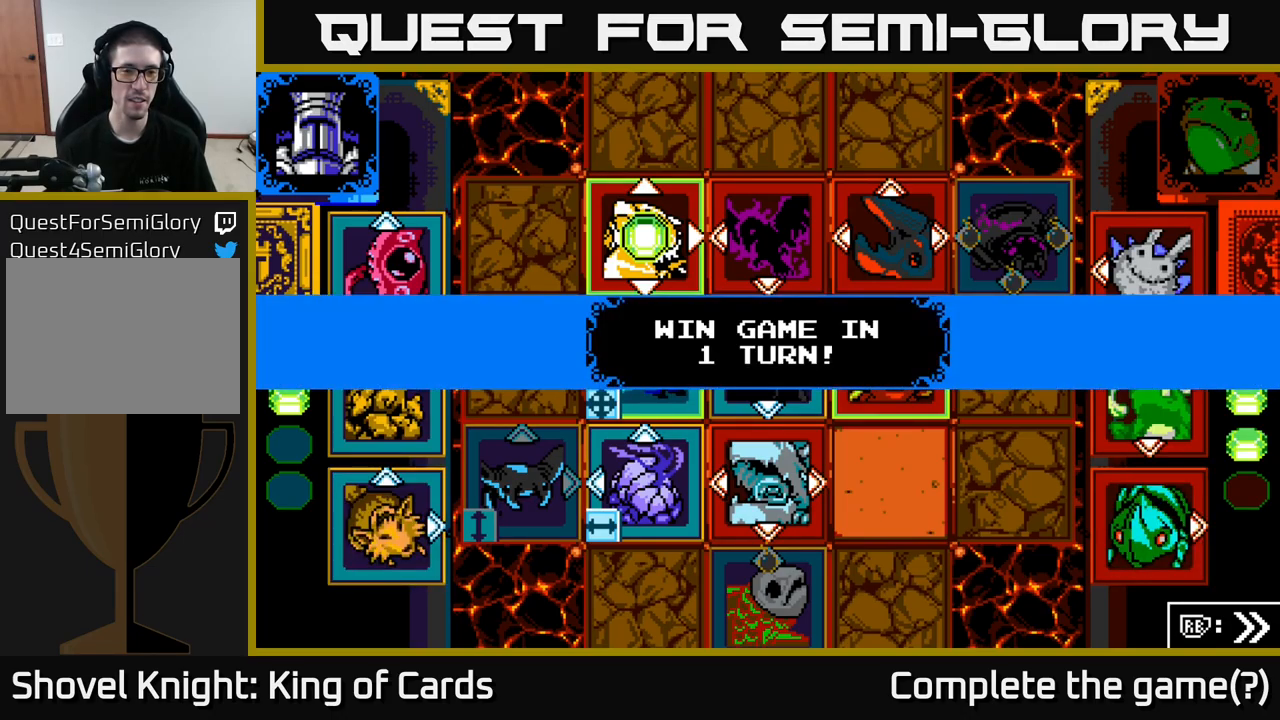
{"buttons": [], "left_stick": "center", "right_stick": "center", "events": [[183, "Y", "down"], [283, "Y", "up"]]}
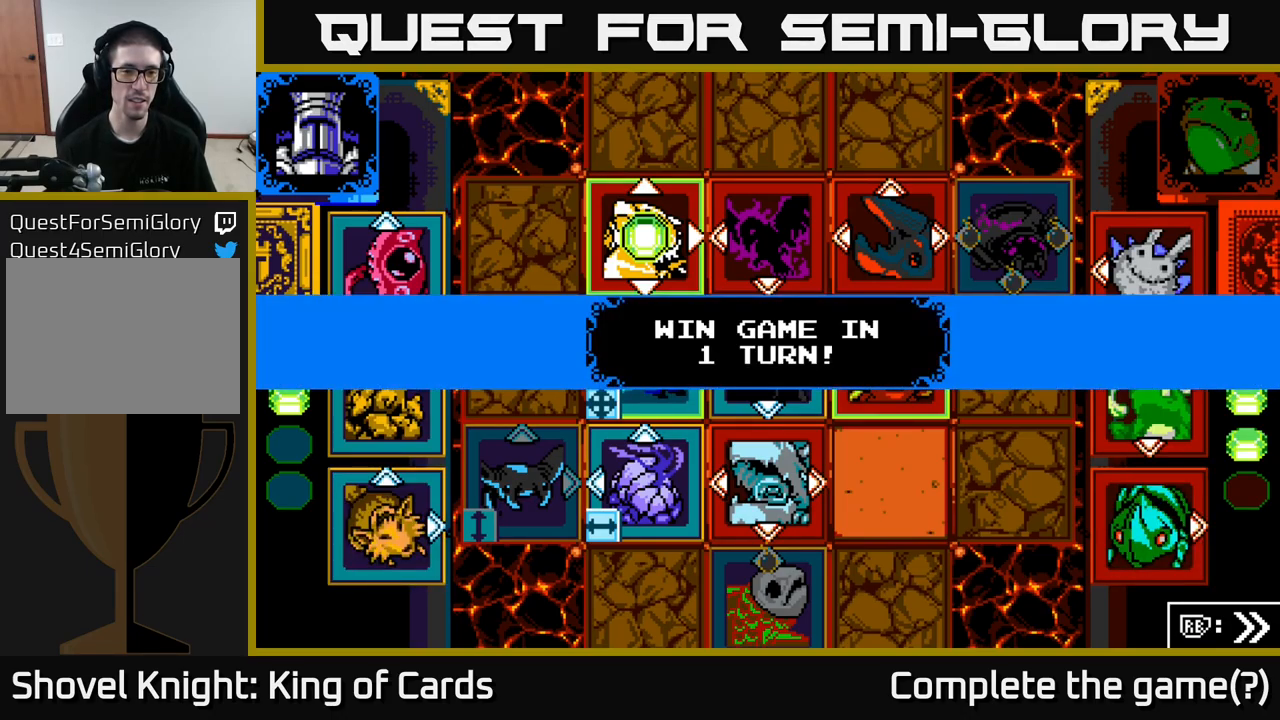
{"buttons": [], "left_stick": "center", "right_stick": "center", "events": [[16, "A", "down"], [166, "A", "up"], [266, "X", "down"], [433, "X", "up"]]}
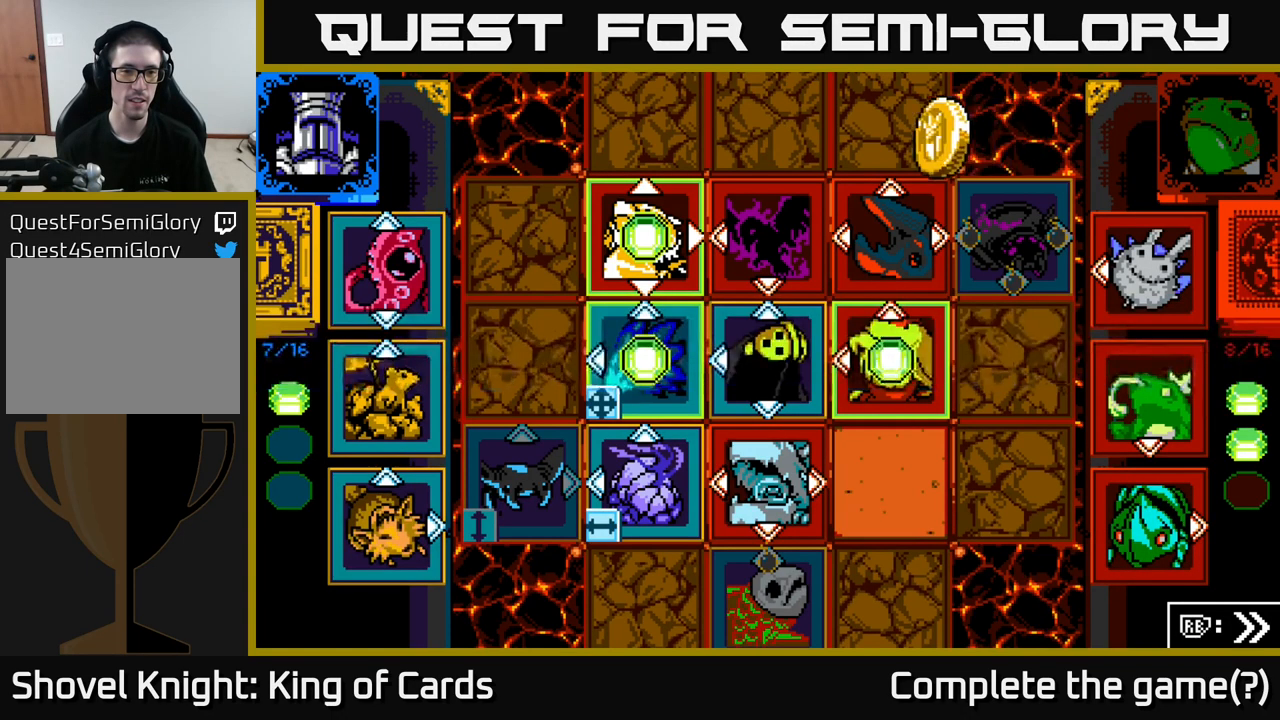
{"buttons": [], "left_stick": "center", "right_stick": "center", "events": []}
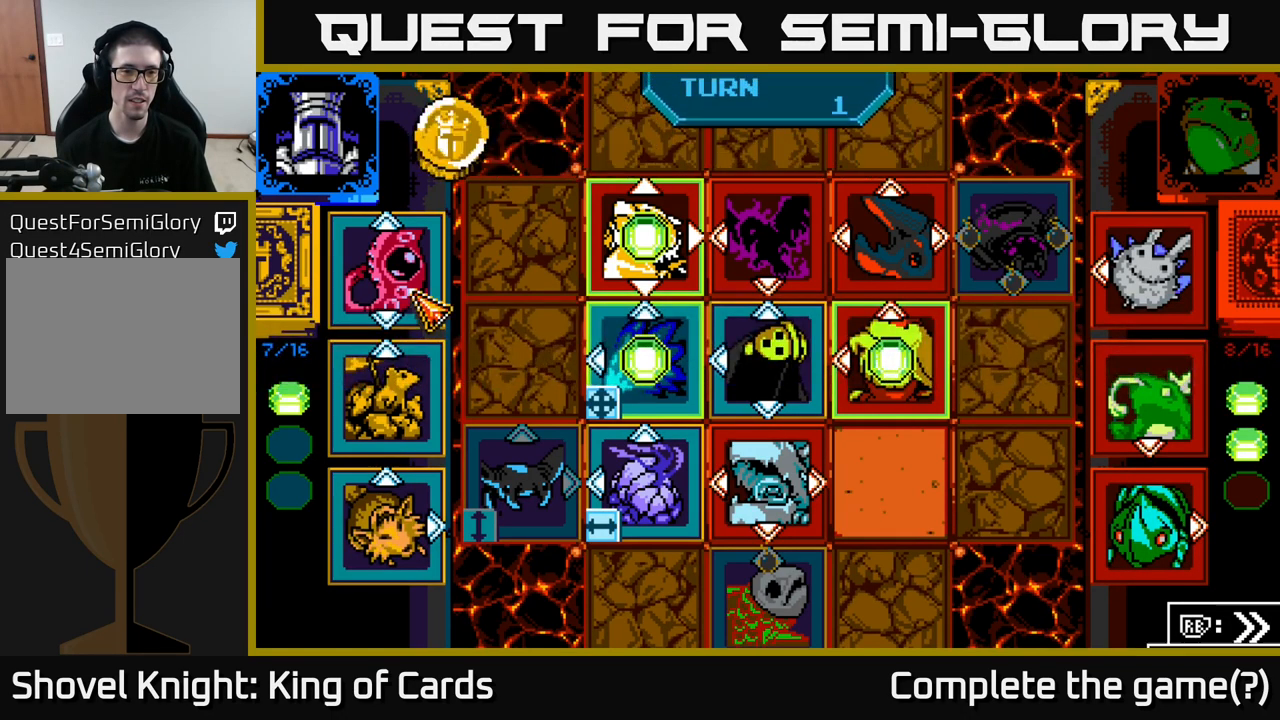
{"buttons": [], "left_stick": "center", "right_stick": "center", "events": []}
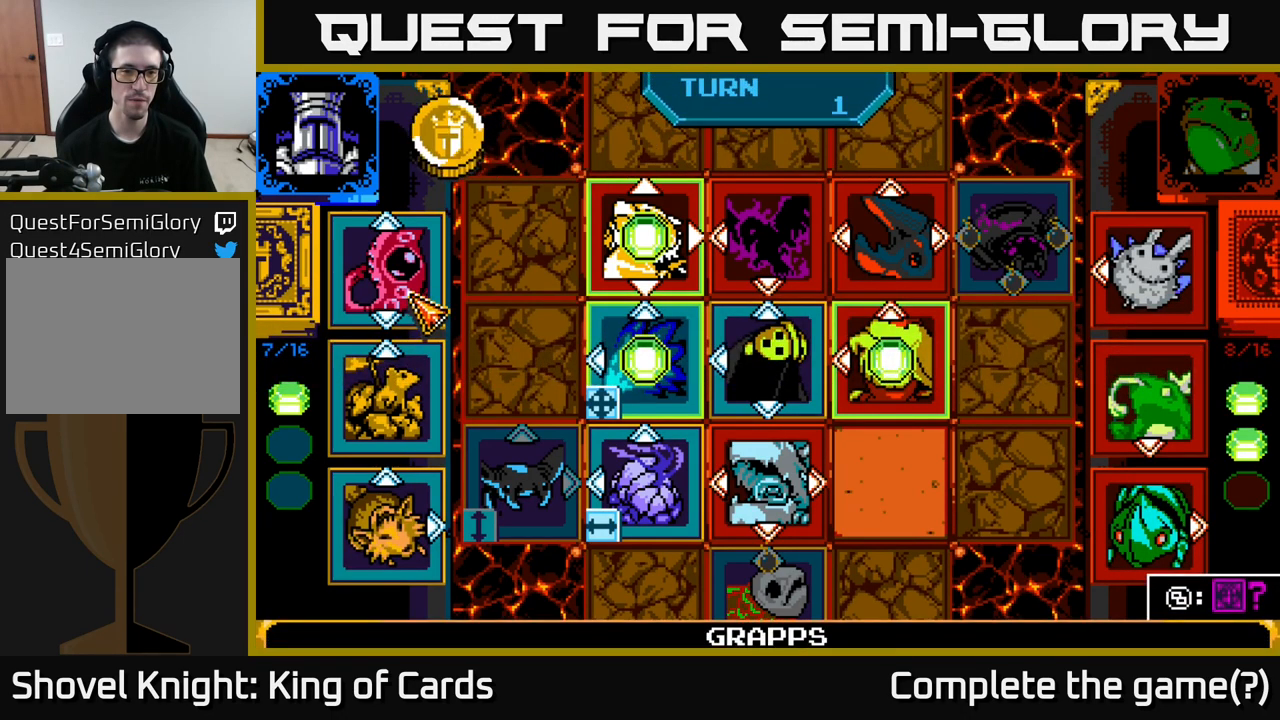
{"buttons": ["DPAD_DOWN"], "left_stick": "center", "right_stick": "center", "events": [[466, "DPAD_DOWN", "down"]]}
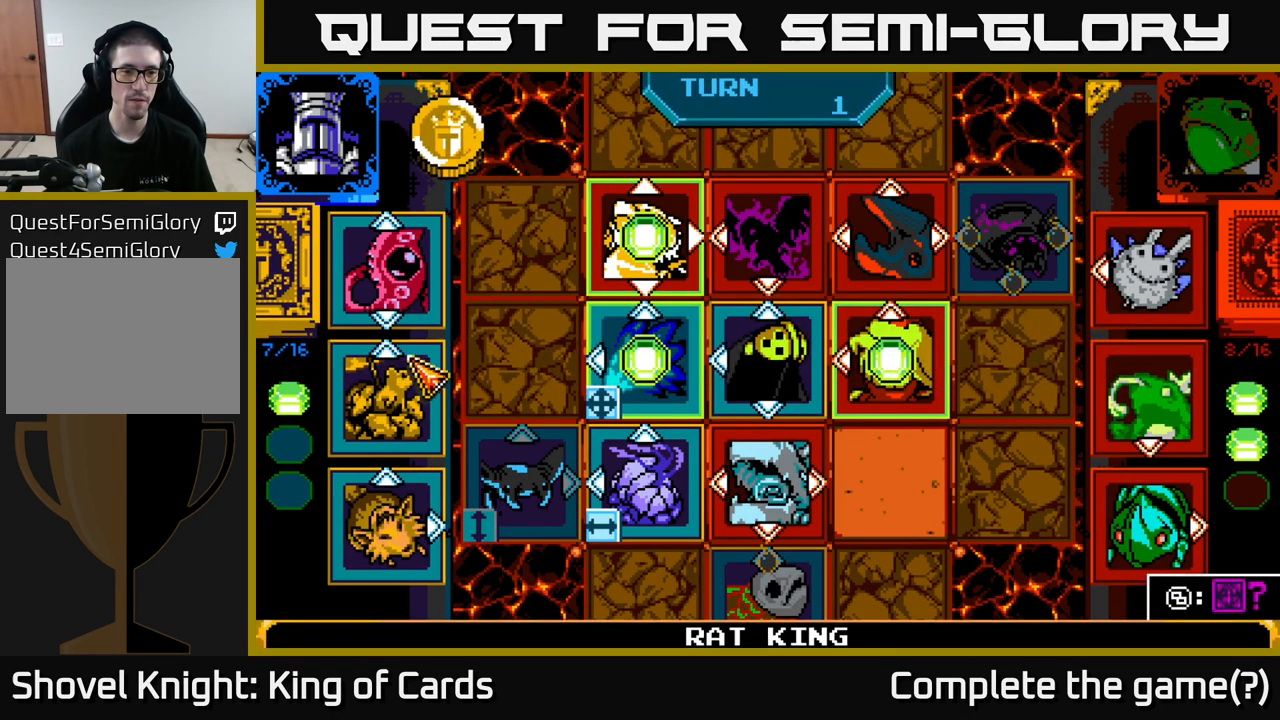
{"buttons": ["A"], "left_stick": "center", "right_stick": "center", "events": [[66, "DPAD_DOWN", "up"], [200, "DPAD_DOWN", "down"], [350, "DPAD_DOWN", "up"], [416, "A", "down"]]}
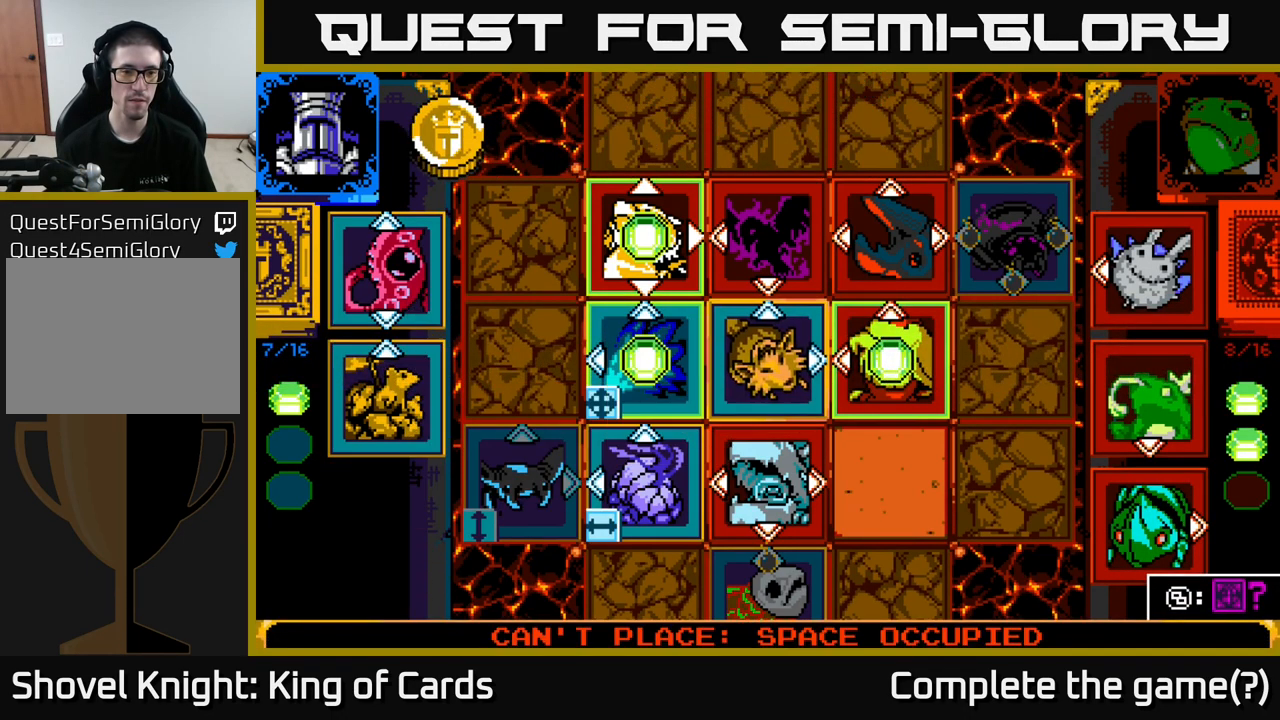
{"buttons": [], "left_stick": "center", "right_stick": "center", "events": [[16, "A", "up"], [300, "DPAD_DOWN", "down"], [400, "DPAD_DOWN", "up"]]}
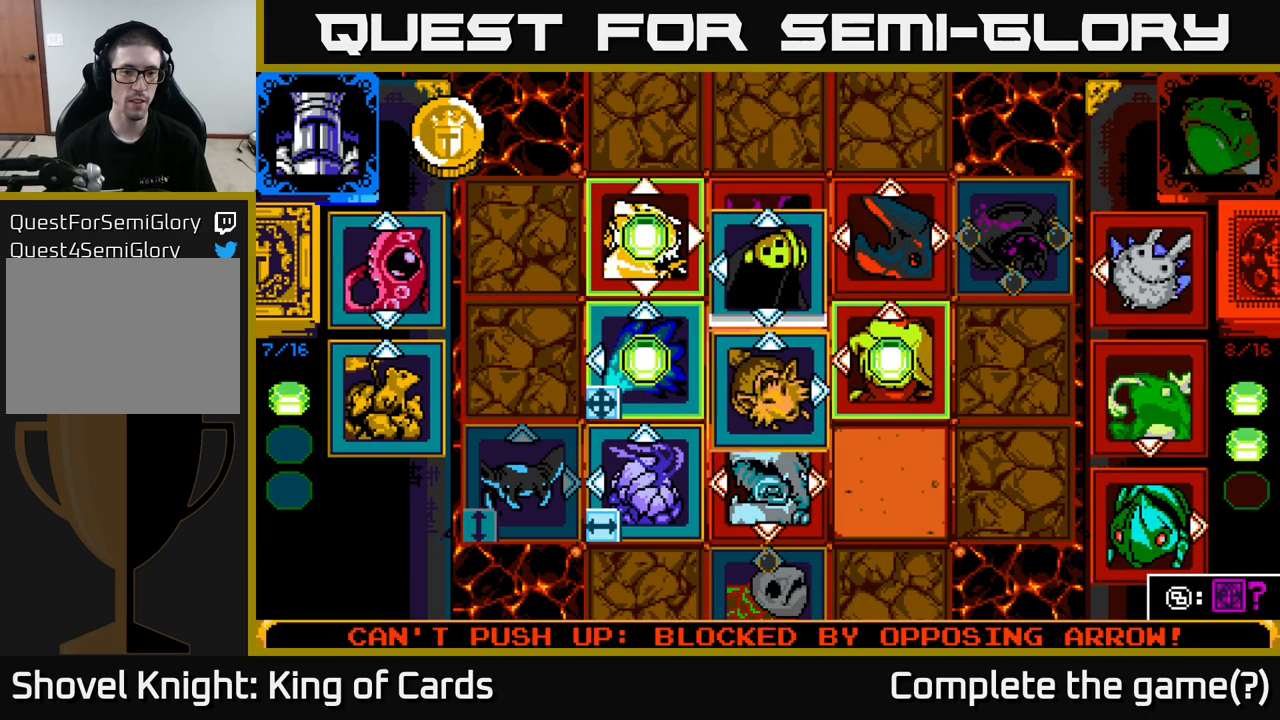
{"buttons": [], "left_stick": "center", "right_stick": "center", "events": [[50, "DPAD_LEFT", "down"], [200, "DPAD_LEFT", "up"], [317, "DPAD_DOWN", "down"], [450, "DPAD_DOWN", "up"]]}
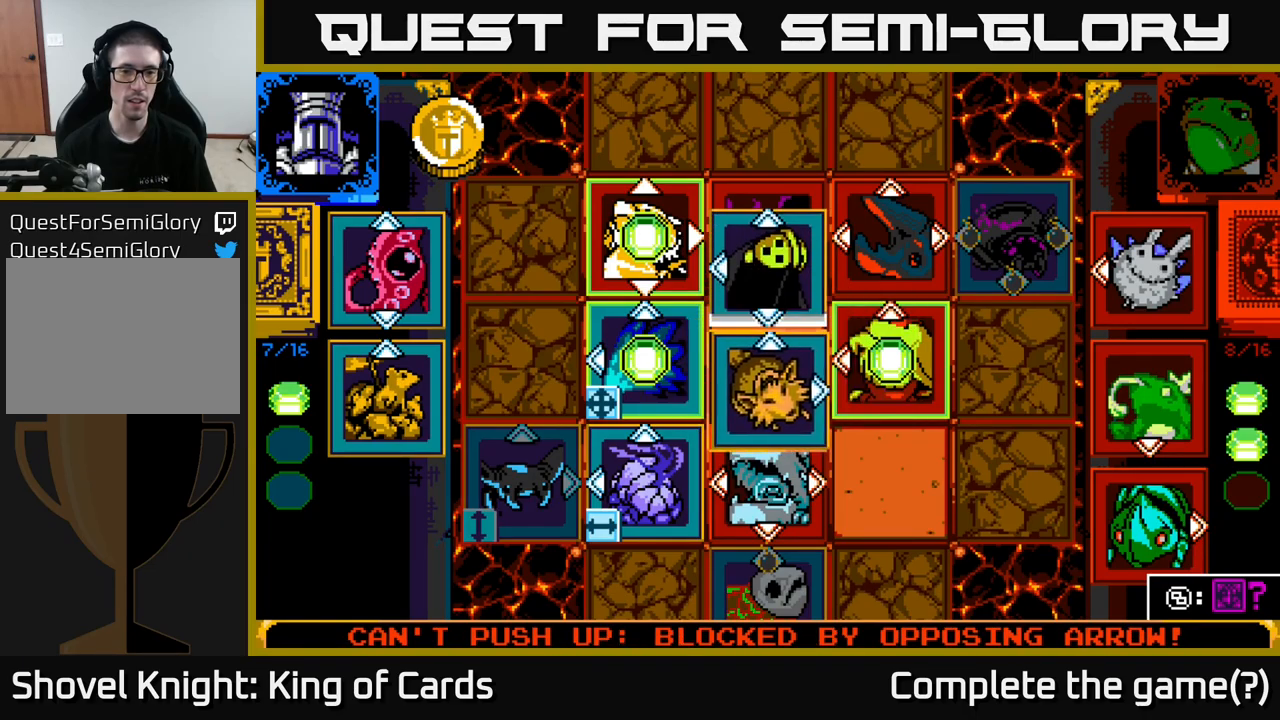
{"buttons": [], "left_stick": "center", "right_stick": "center", "events": [[133, "DPAD_LEFT", "down"], [267, "DPAD_LEFT", "up"], [333, "DPAD_LEFT", "down"], [483, "DPAD_LEFT", "up"]]}
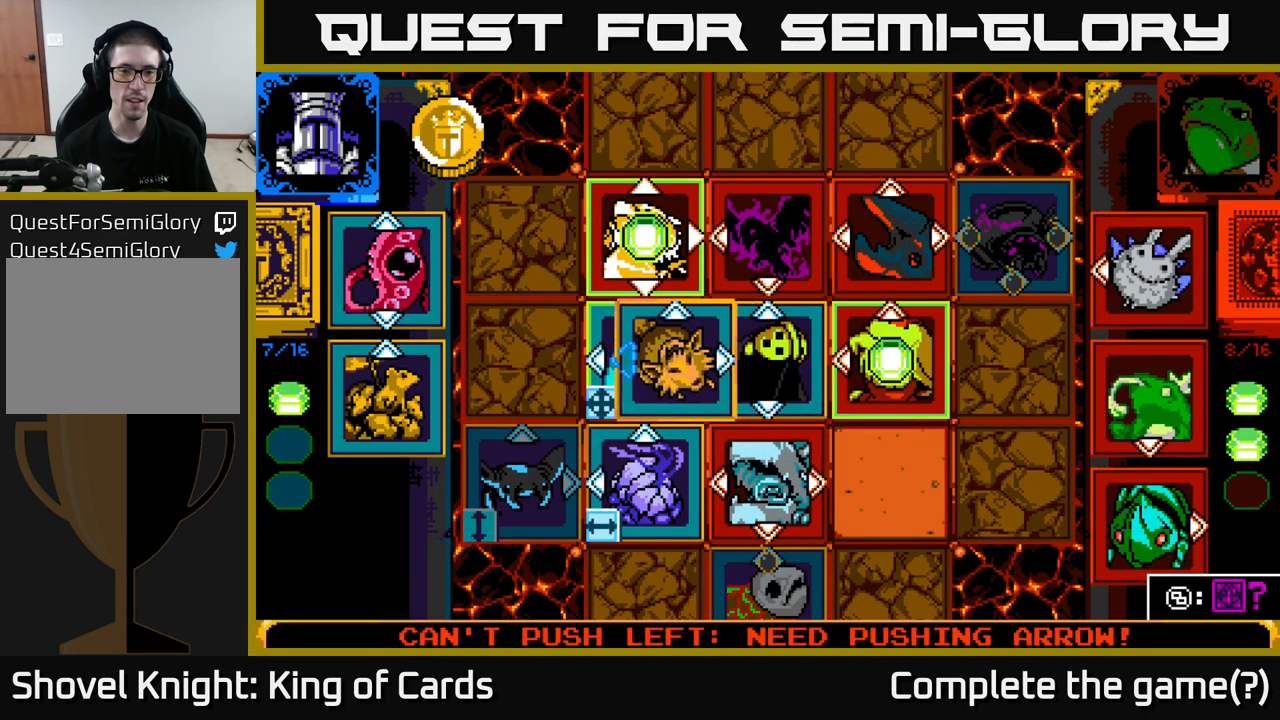
{"buttons": [], "left_stick": "center", "right_stick": "center", "events": [[217, "DPAD_DOWN", "down"], [350, "DPAD_DOWN", "up"]]}
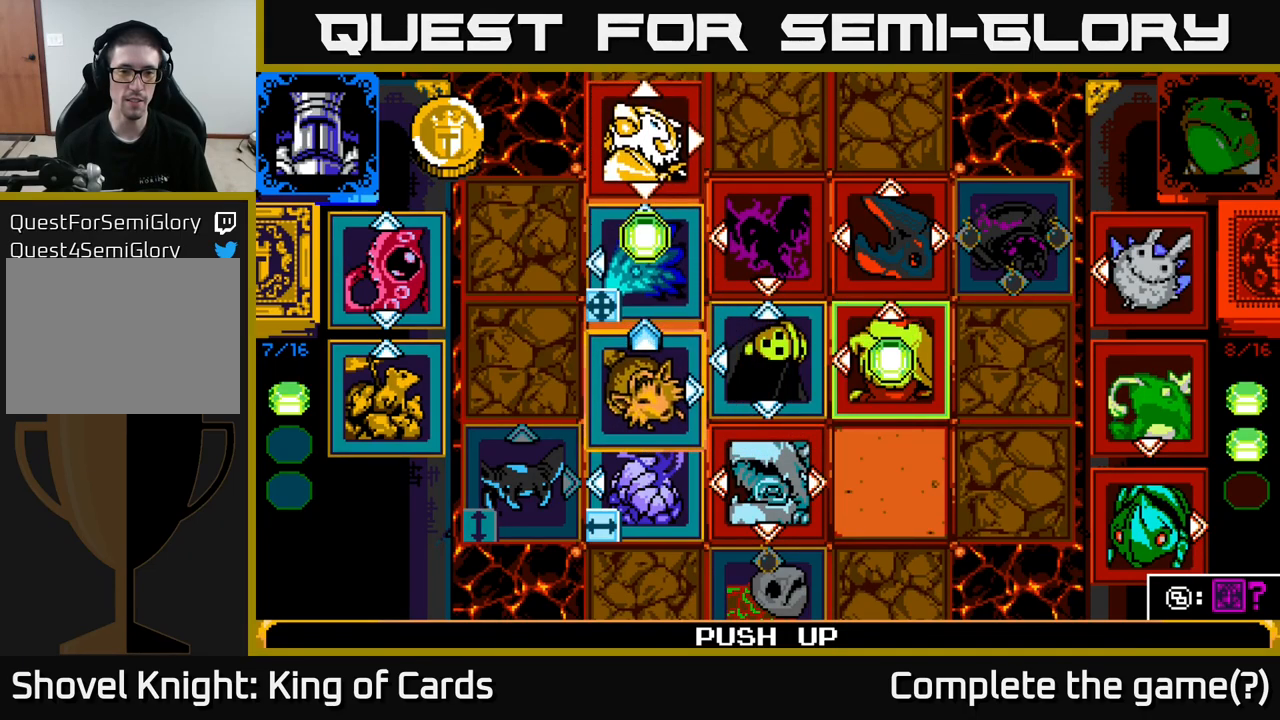
{"buttons": [], "left_stick": "center", "right_stick": "center", "events": []}
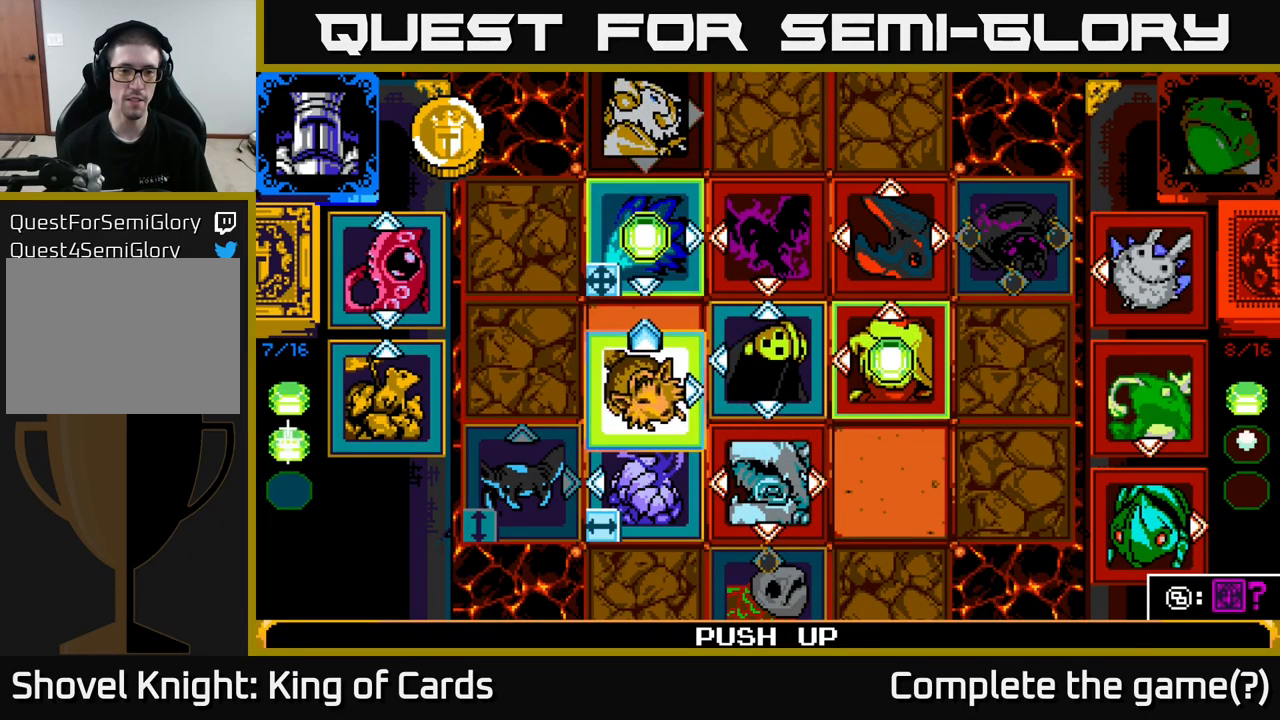
{"buttons": [], "left_stick": "center", "right_stick": "center", "events": []}